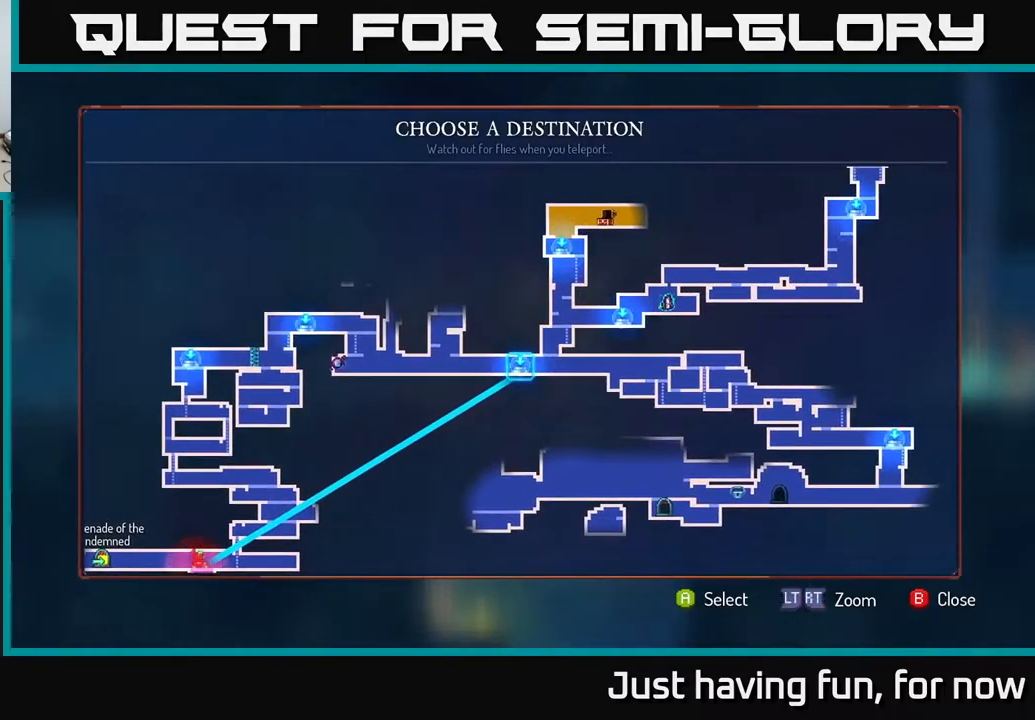
Gameplay with a controller (Xbox layout); each line is a JSON object with the inputs held at the frame after it. "events" lists button and stick changes between this image and that frame as [ms after this image, input, new state], when the widget could be followed in between.
{"buttons": [], "left_stick": "center", "right_stick": "center", "events": [[217, "A", "down"], [300, "A", "up"]]}
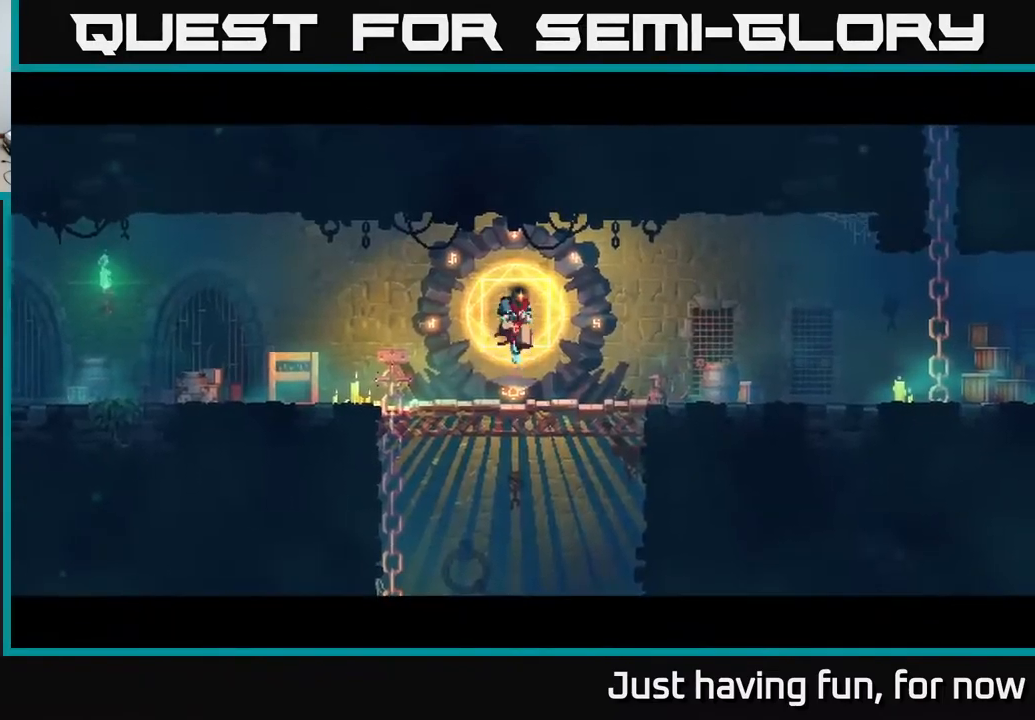
{"buttons": [], "left_stick": "left", "right_stick": "center", "events": [[300, "left_stick", "left"]]}
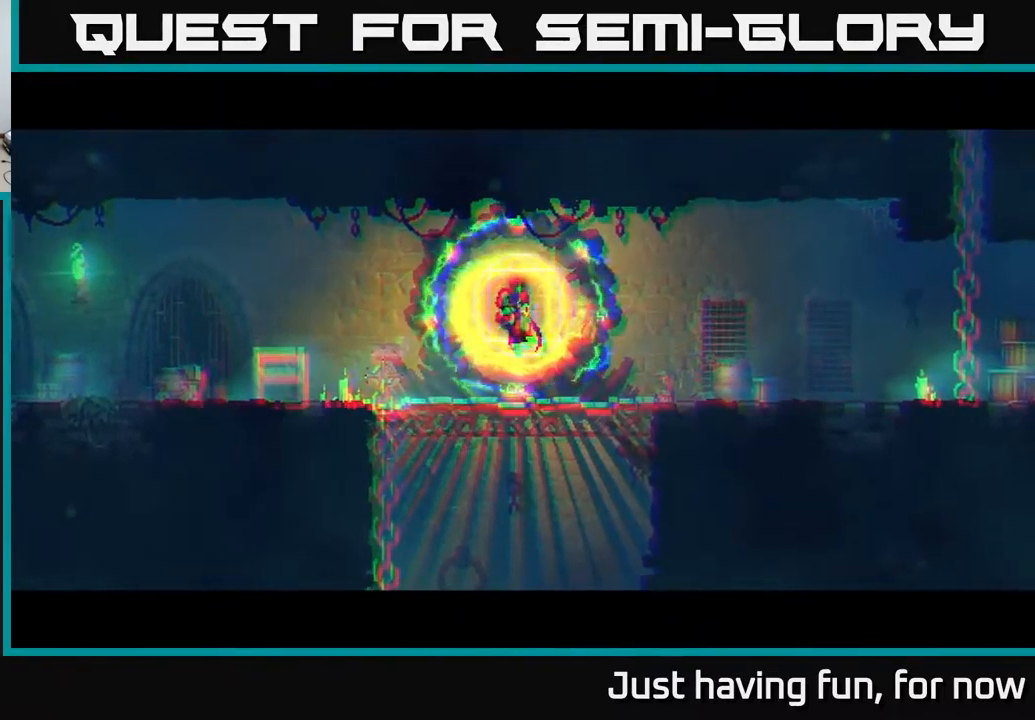
{"buttons": [], "left_stick": "left", "right_stick": "center", "events": []}
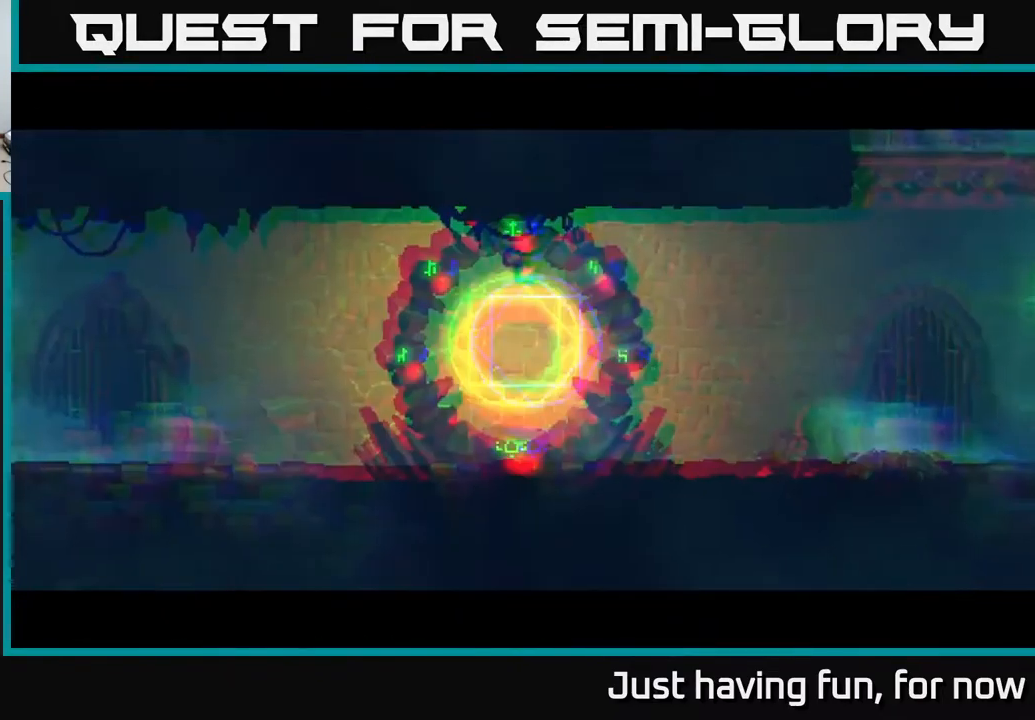
{"buttons": [], "left_stick": "left", "right_stick": "center", "events": []}
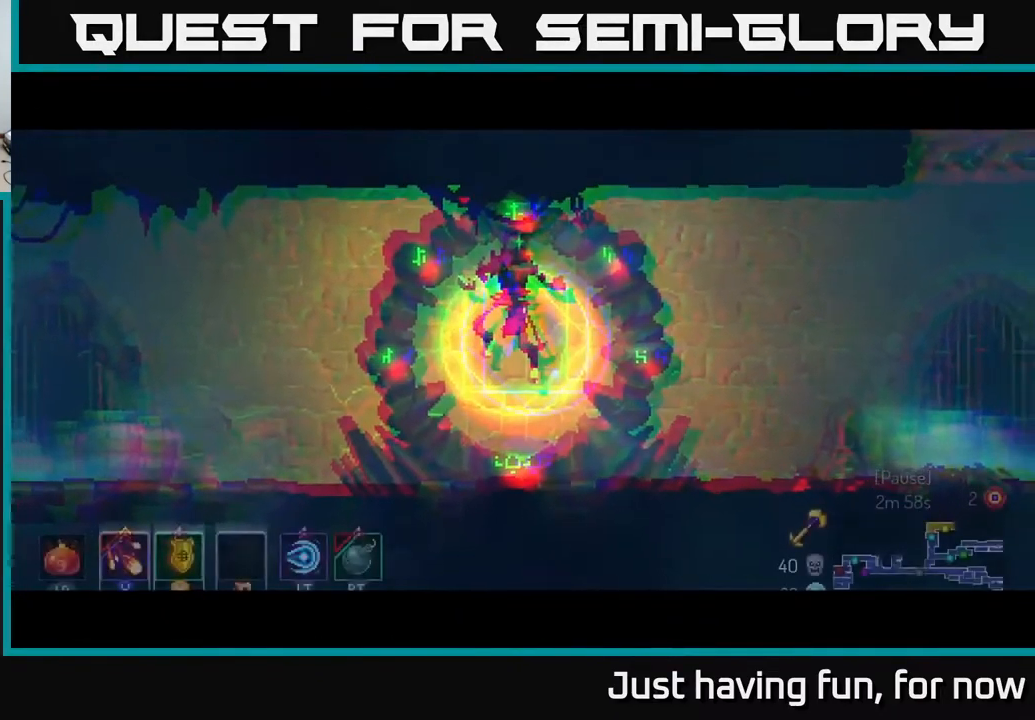
{"buttons": [], "left_stick": "left", "right_stick": "center", "events": []}
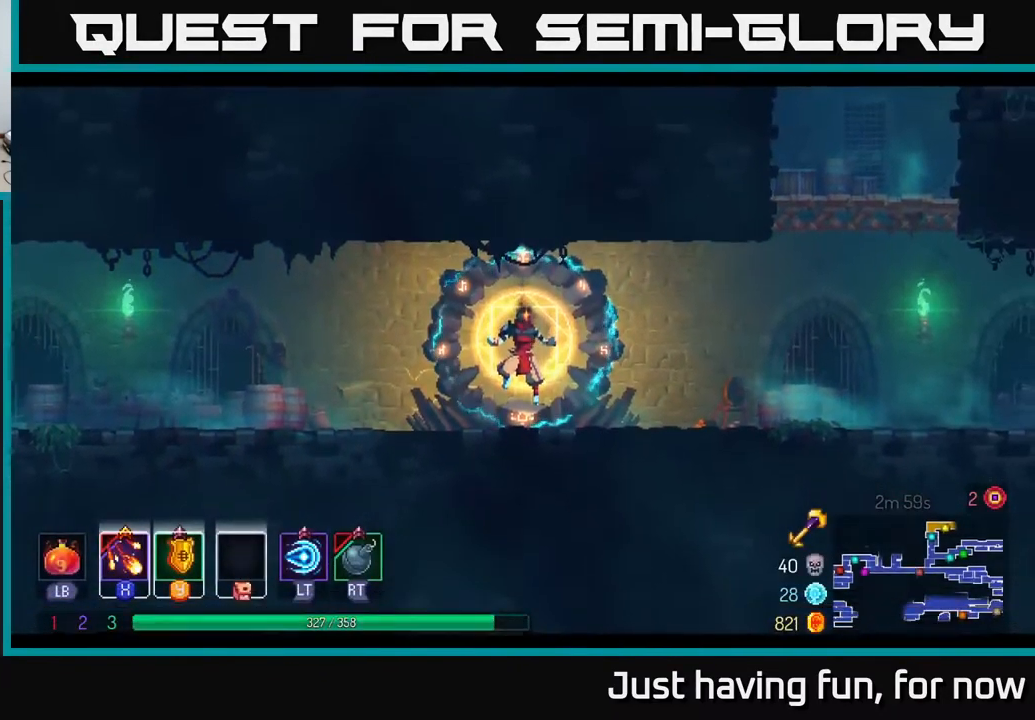
{"buttons": [], "left_stick": "left", "right_stick": "center", "events": []}
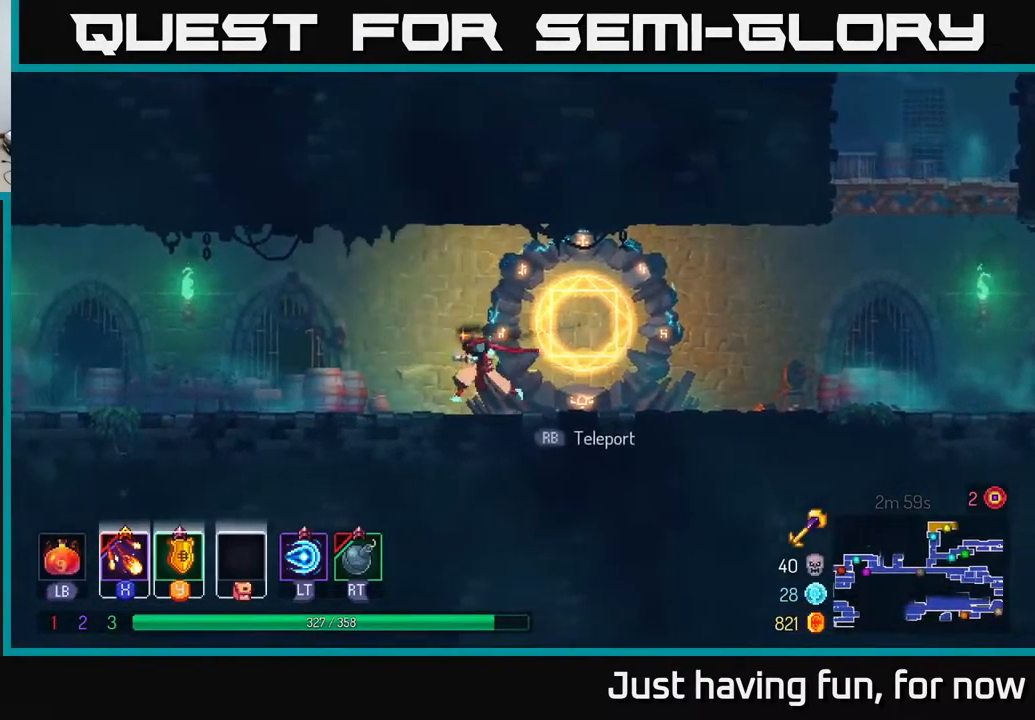
{"buttons": [], "left_stick": "left", "right_stick": "center", "events": []}
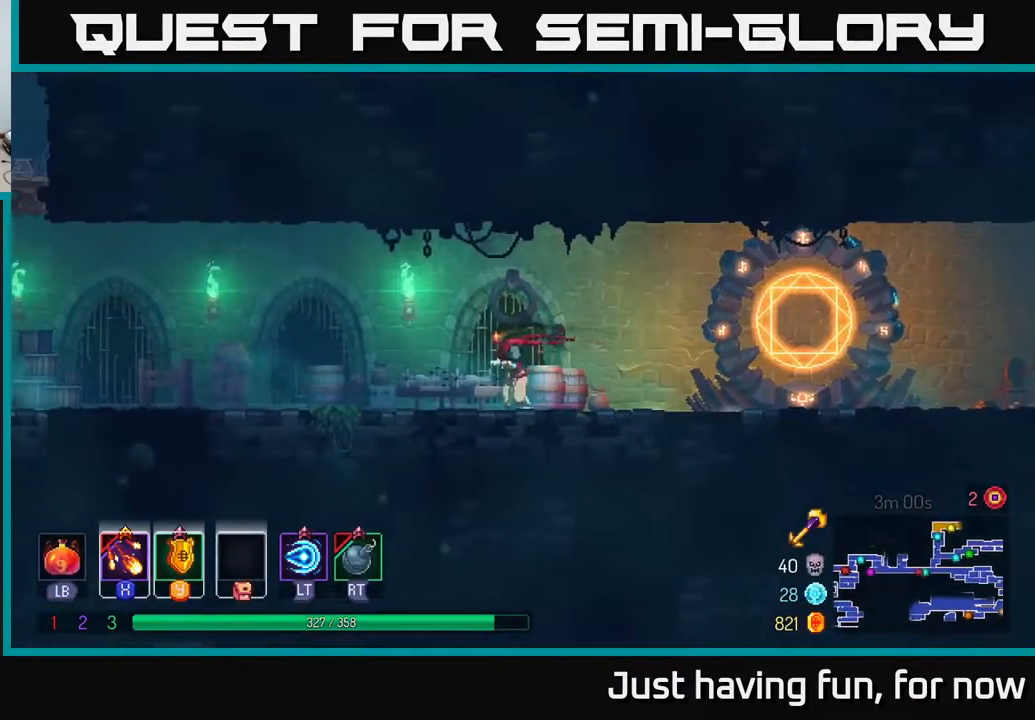
{"buttons": [], "left_stick": "left", "right_stick": "center", "events": []}
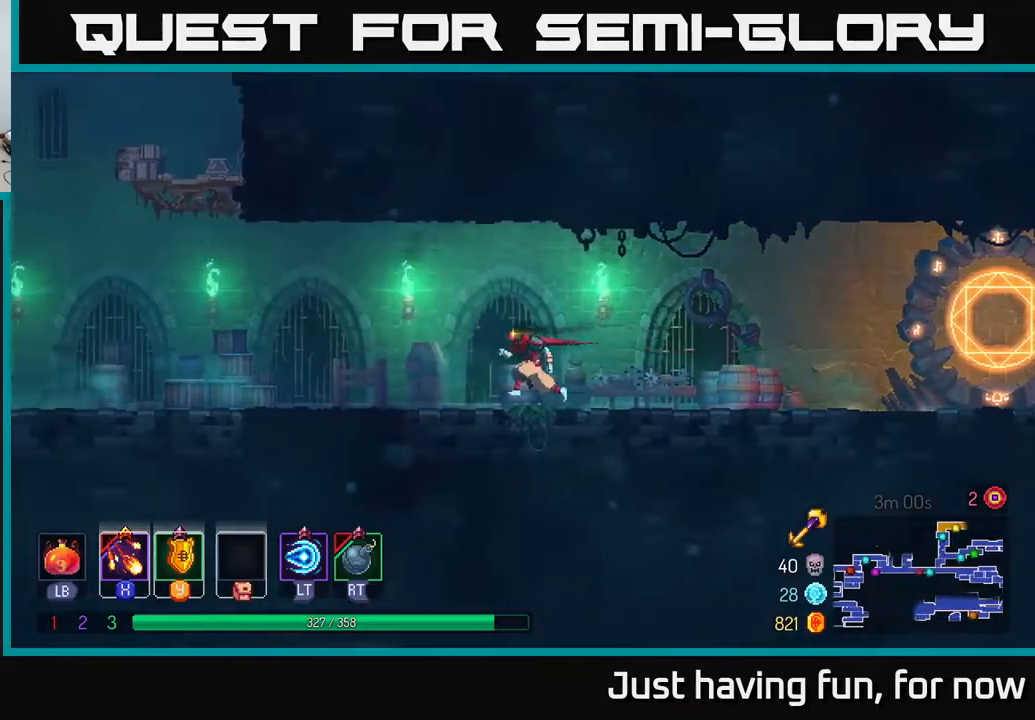
{"buttons": [], "left_stick": "left", "right_stick": "center", "events": []}
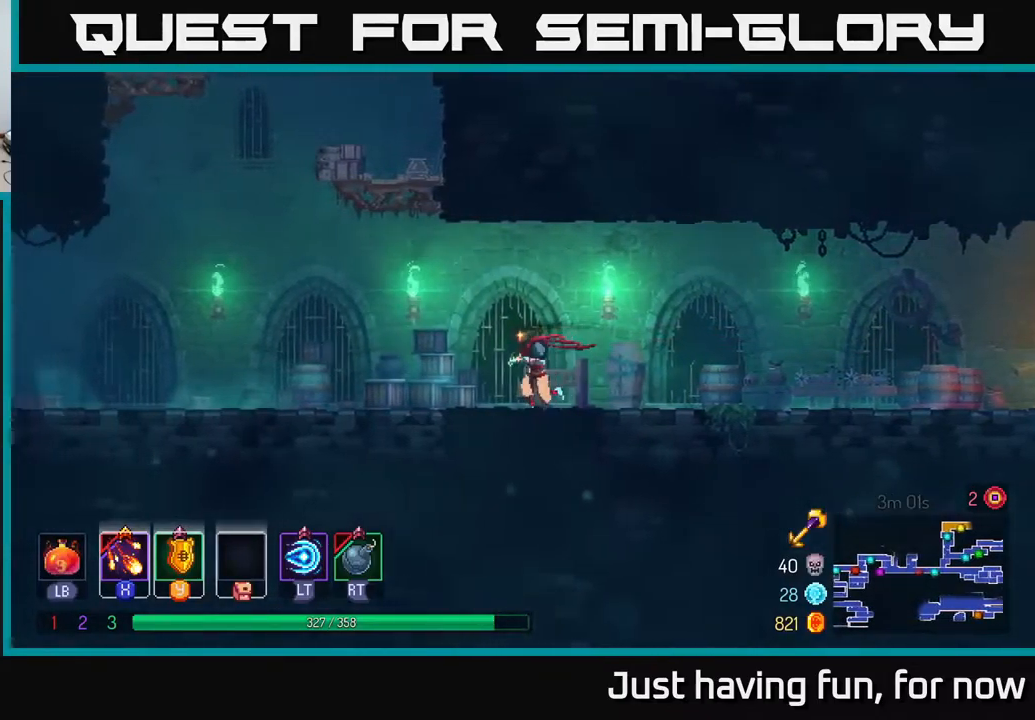
{"buttons": [], "left_stick": "up-right", "right_stick": "center", "events": [[67, "A", "down"], [200, "A", "up"], [283, "A", "down"], [417, "A", "up"], [450, "left_stick", "up-right"]]}
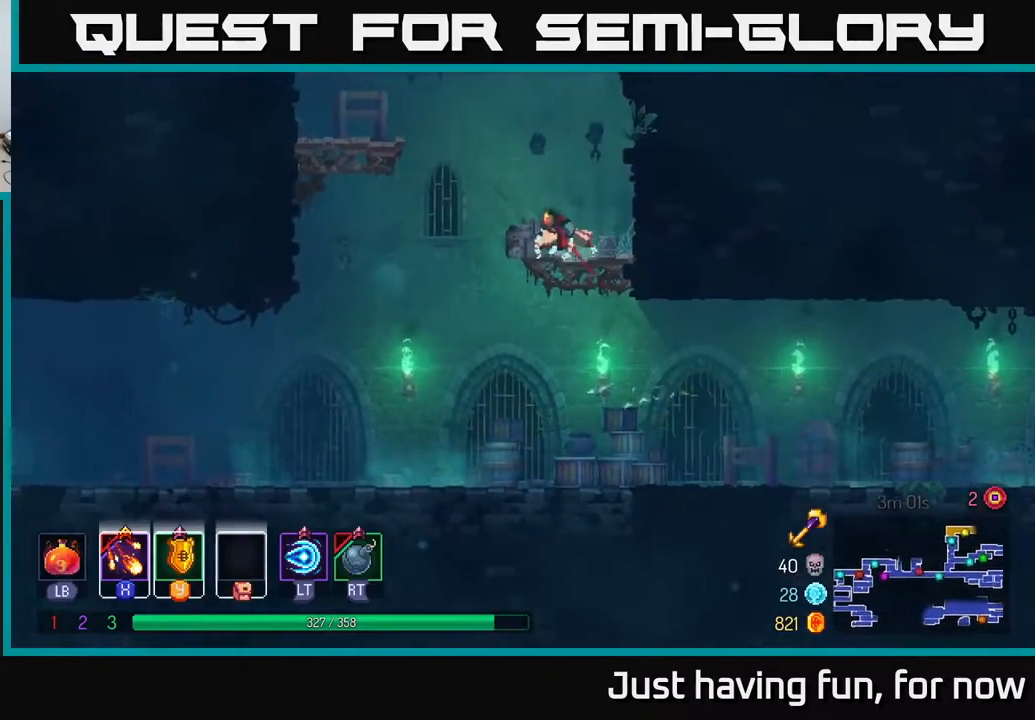
{"buttons": [], "left_stick": "up-right", "right_stick": "center", "events": [[317, "A", "down"], [450, "A", "up"]]}
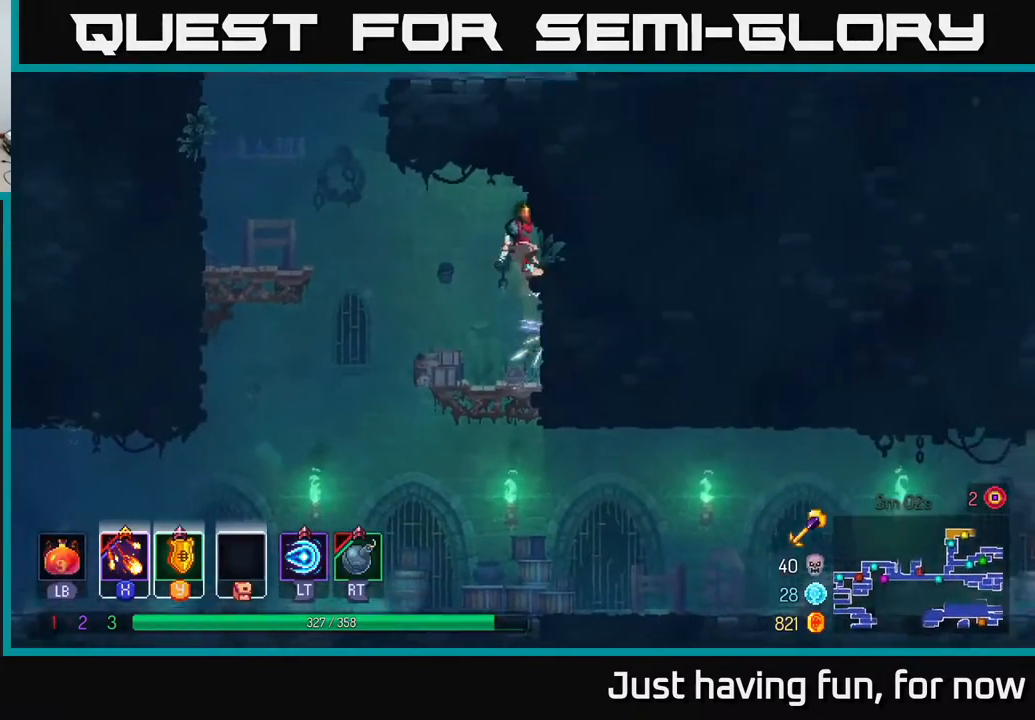
{"buttons": ["A"], "left_stick": "left", "right_stick": "center", "events": [[133, "A", "down"], [133, "left_stick", "left"], [267, "A", "up"], [417, "A", "down"]]}
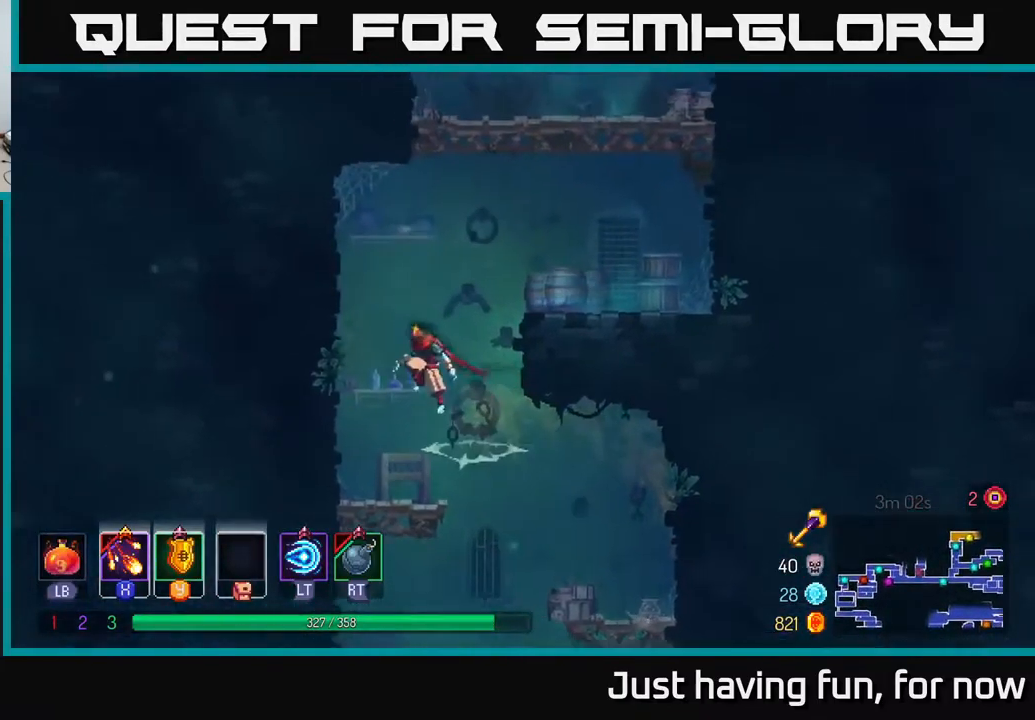
{"buttons": [], "left_stick": "up-left", "right_stick": "center", "events": [[100, "A", "up"], [483, "left_stick", "up-left"]]}
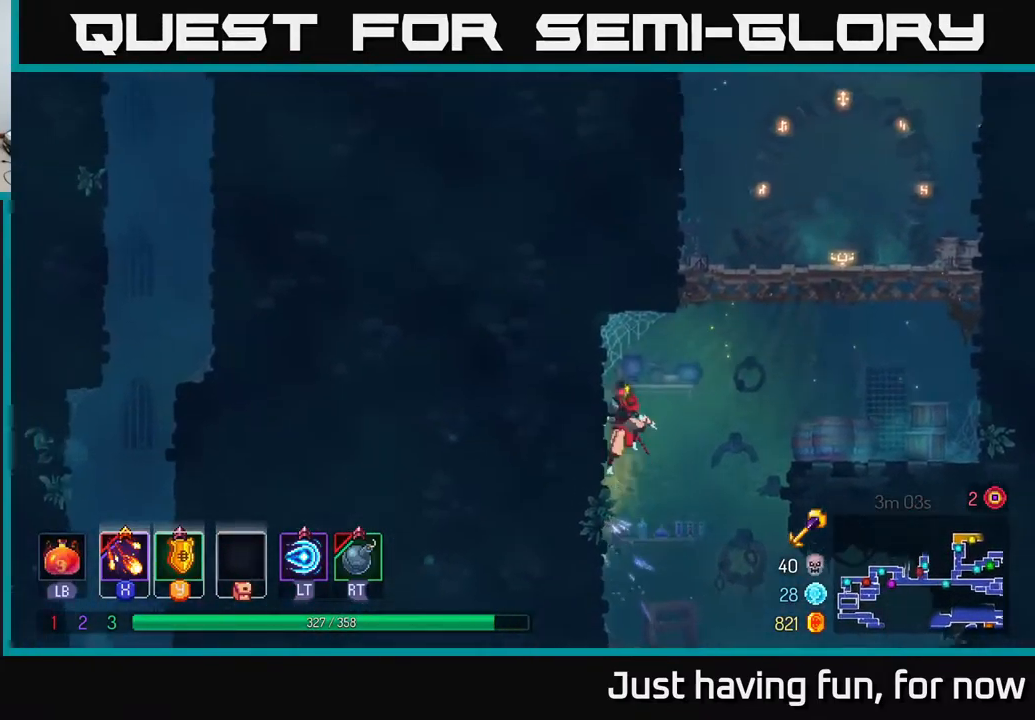
{"buttons": [], "left_stick": "left", "right_stick": "center", "events": [[17, "A", "down"], [17, "left_stick", "left"], [33, "left_stick", "up-right"], [133, "A", "up"], [183, "A", "down"], [200, "left_stick", "up-left"], [300, "left_stick", "left"], [350, "A", "up"]]}
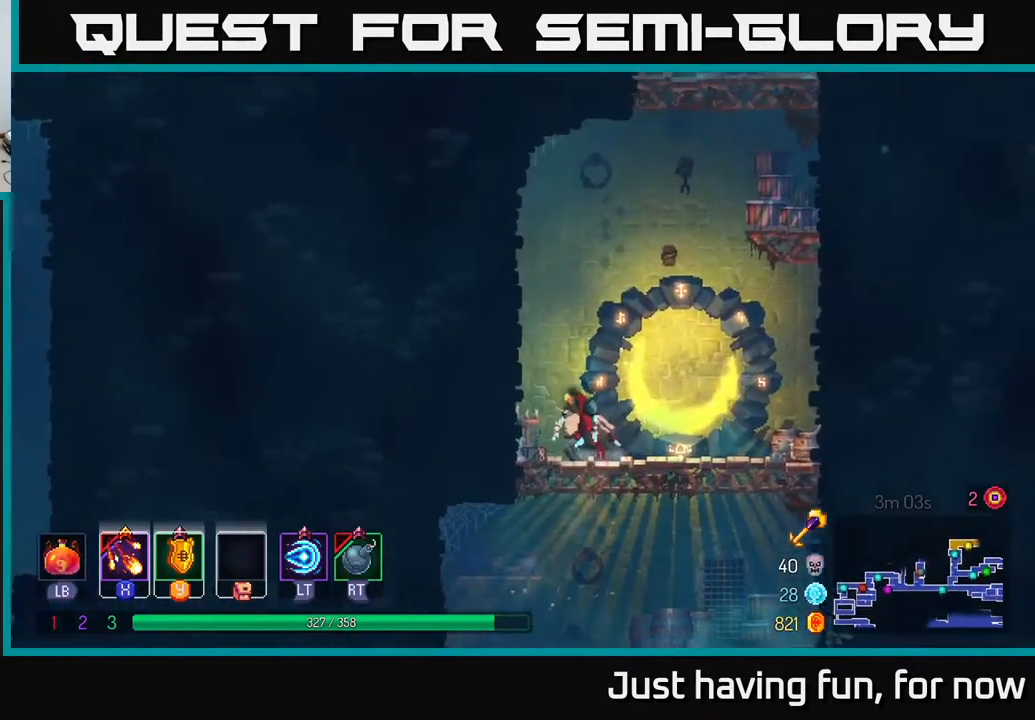
{"buttons": [], "left_stick": "left", "right_stick": "center", "events": [[100, "left_stick", "center"], [167, "left_stick", "left"], [233, "A", "down"], [367, "A", "up"]]}
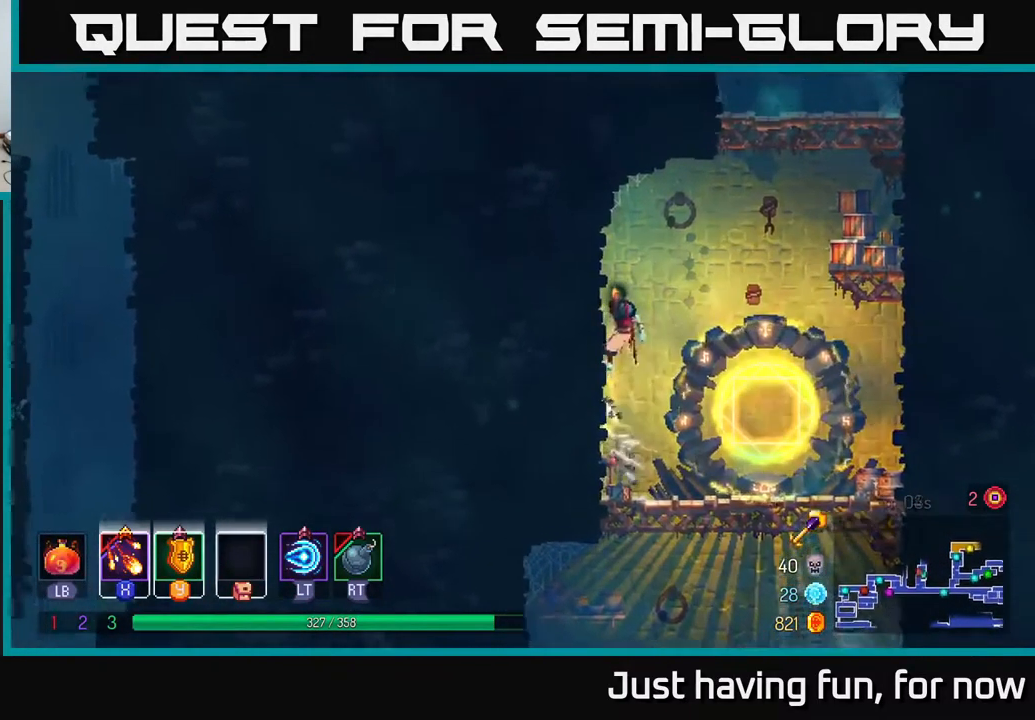
{"buttons": ["A"], "left_stick": "up-right", "right_stick": "center", "events": [[167, "left_stick", "up-right"], [183, "A", "down"], [300, "A", "up"], [367, "A", "down"]]}
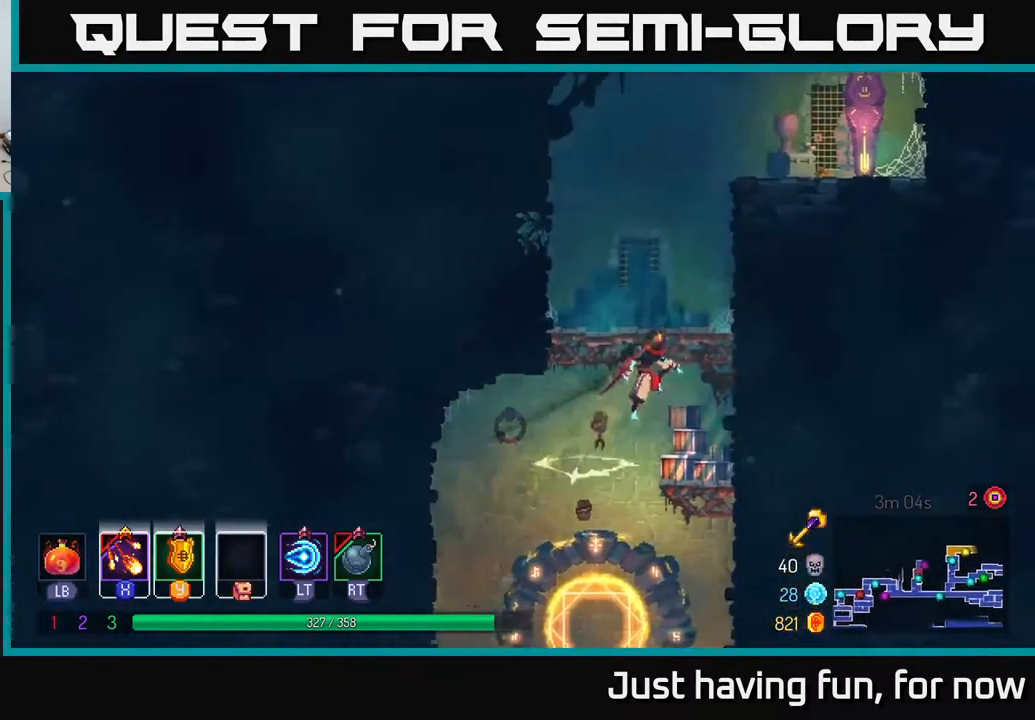
{"buttons": [], "left_stick": "up-right", "right_stick": "center", "events": [[33, "A", "up"], [317, "A", "down"], [483, "A", "up"]]}
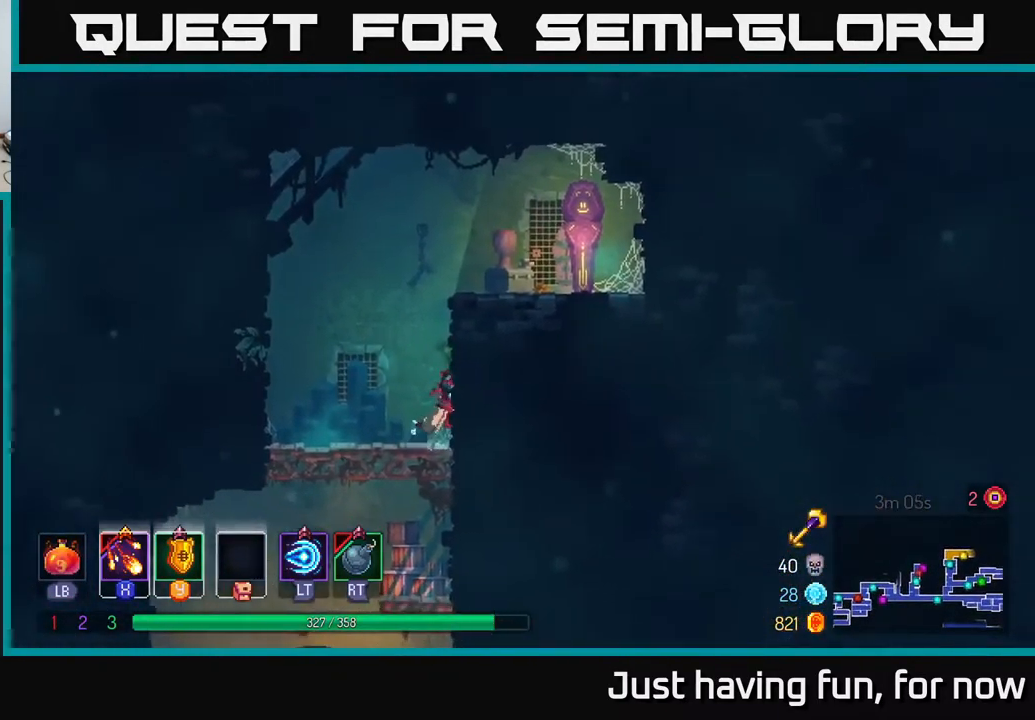
{"buttons": [], "left_stick": "up-right", "right_stick": "center", "events": [[183, "A", "down"], [316, "A", "up"]]}
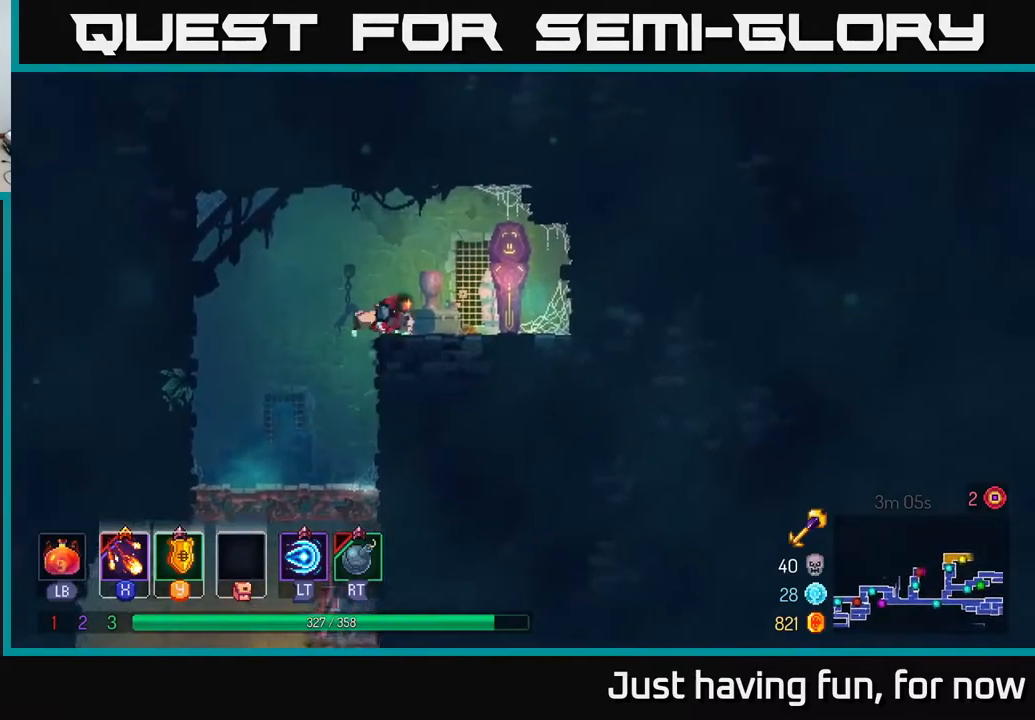
{"buttons": [], "left_stick": "up-right", "right_stick": "center"}
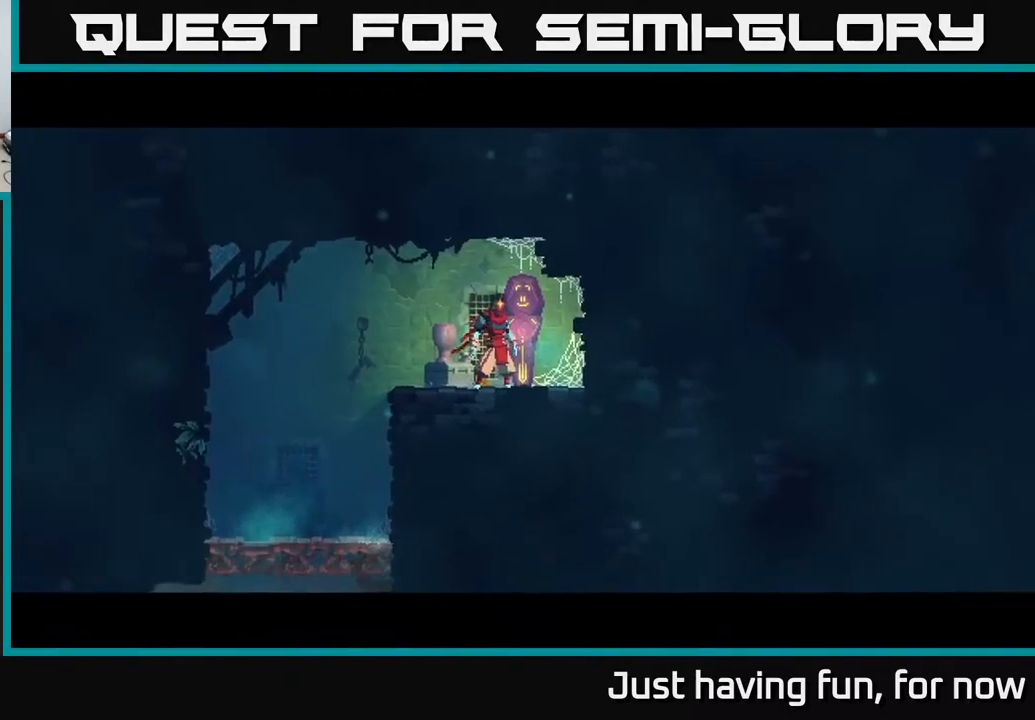
{"buttons": [], "left_stick": "center", "right_stick": "center", "events": [[133, "left_stick", "center"]]}
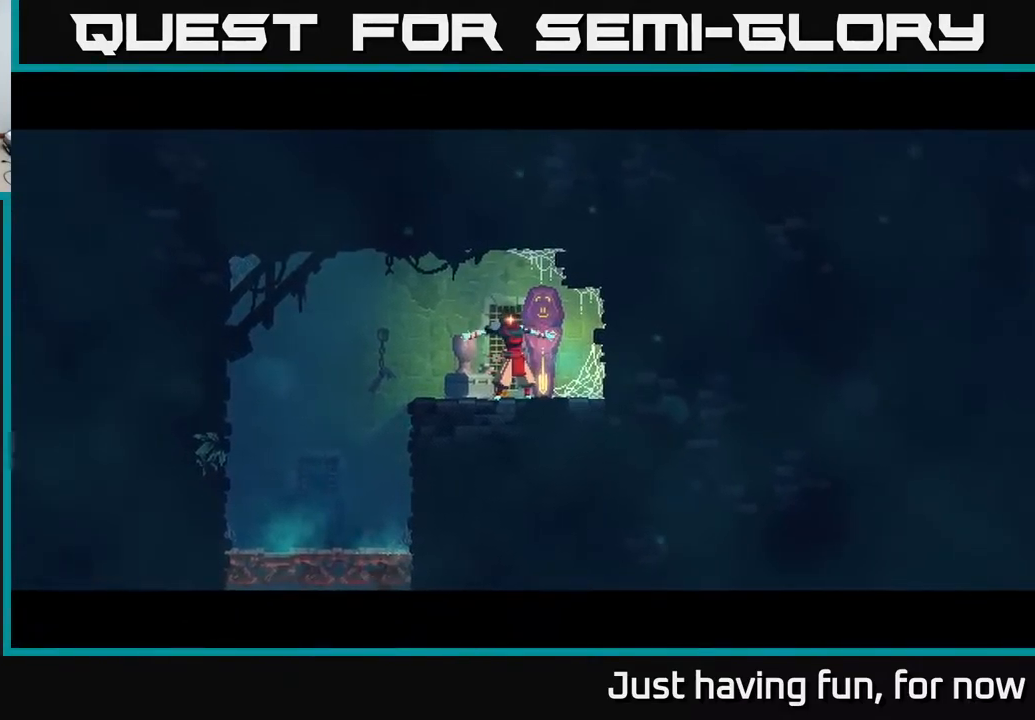
{"buttons": [], "left_stick": "center", "right_stick": "center", "events": []}
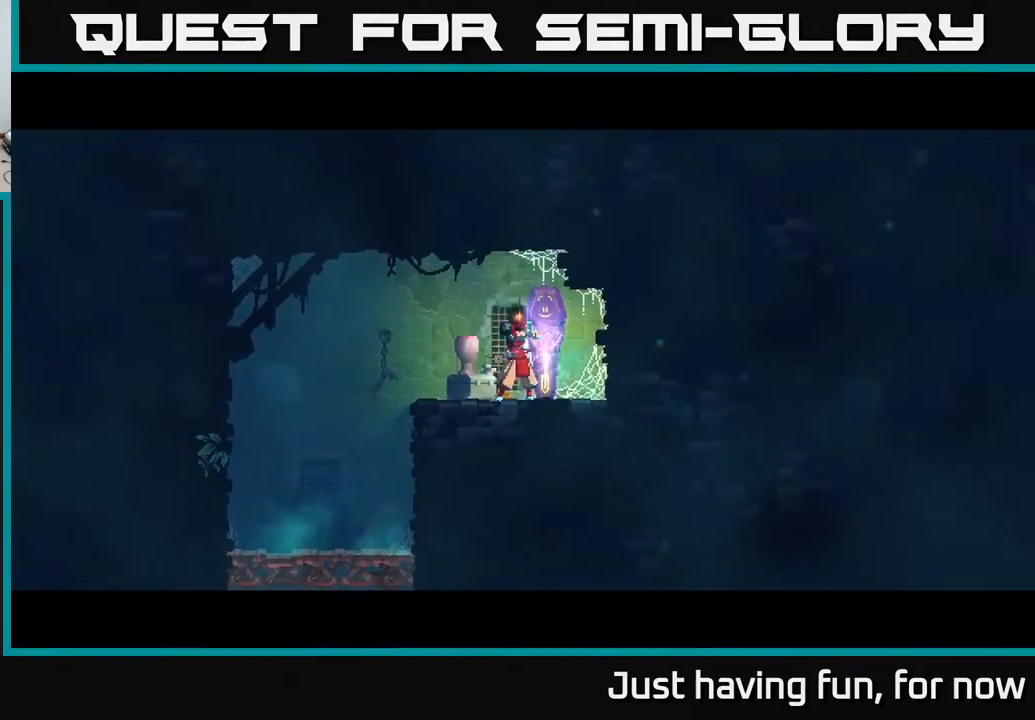
{"buttons": [], "left_stick": "center", "right_stick": "center", "events": []}
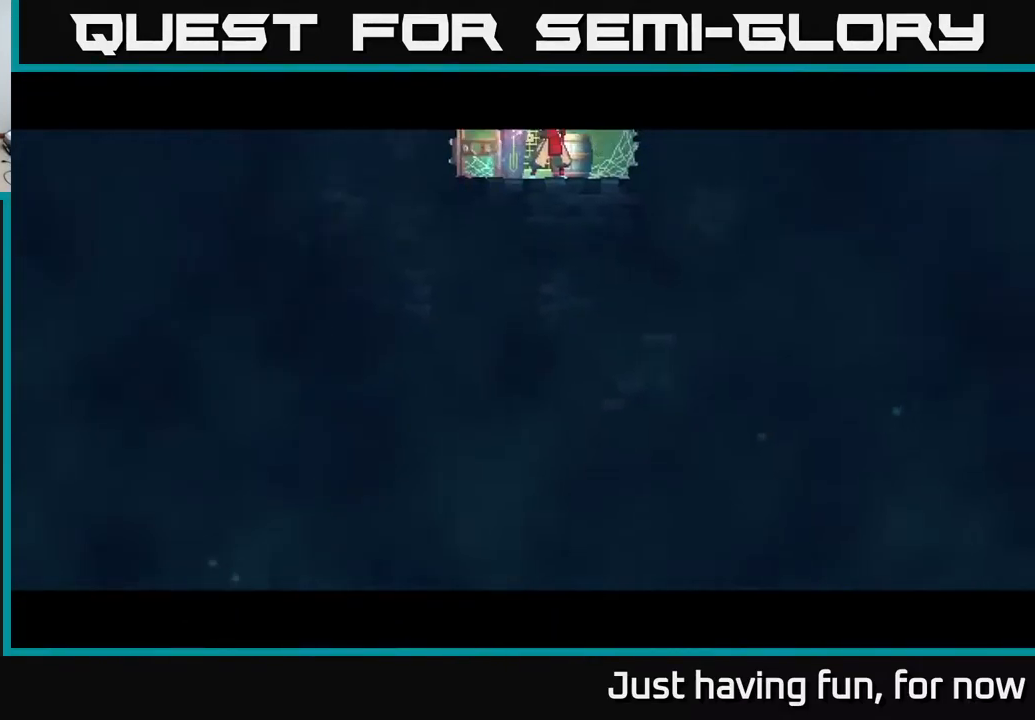
{"buttons": [], "left_stick": "right", "right_stick": "center", "events": [[400, "left_stick", "right"]]}
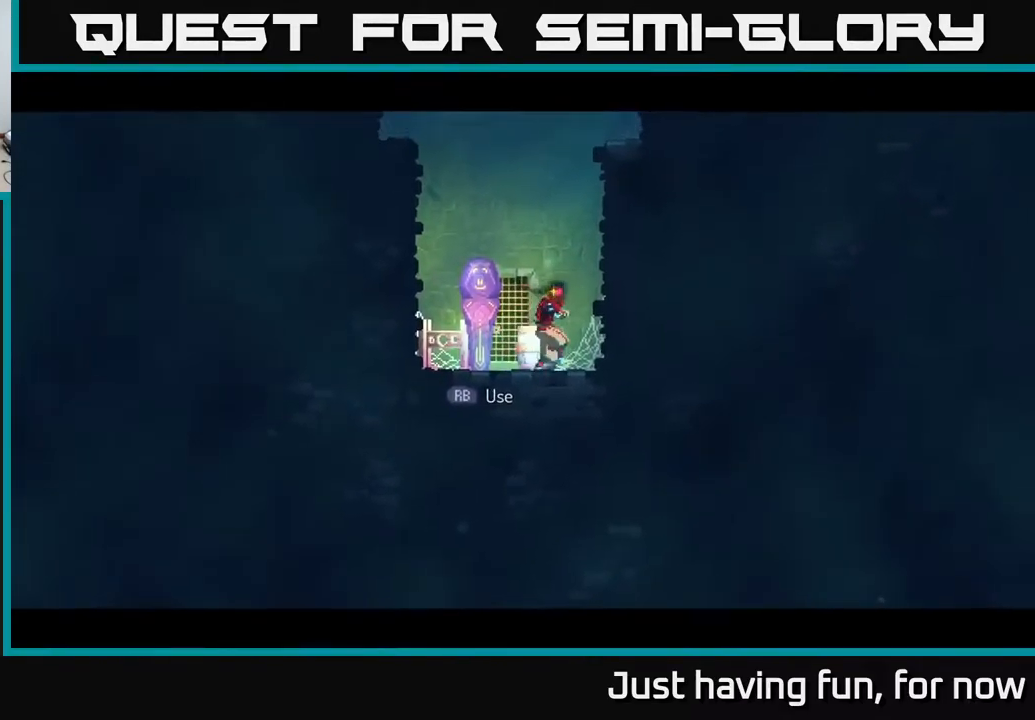
{"buttons": [], "left_stick": "left", "right_stick": "center", "events": [[33, "left_stick", "left"], [83, "A", "down"], [183, "A", "up"], [300, "A", "down"], [483, "A", "up"]]}
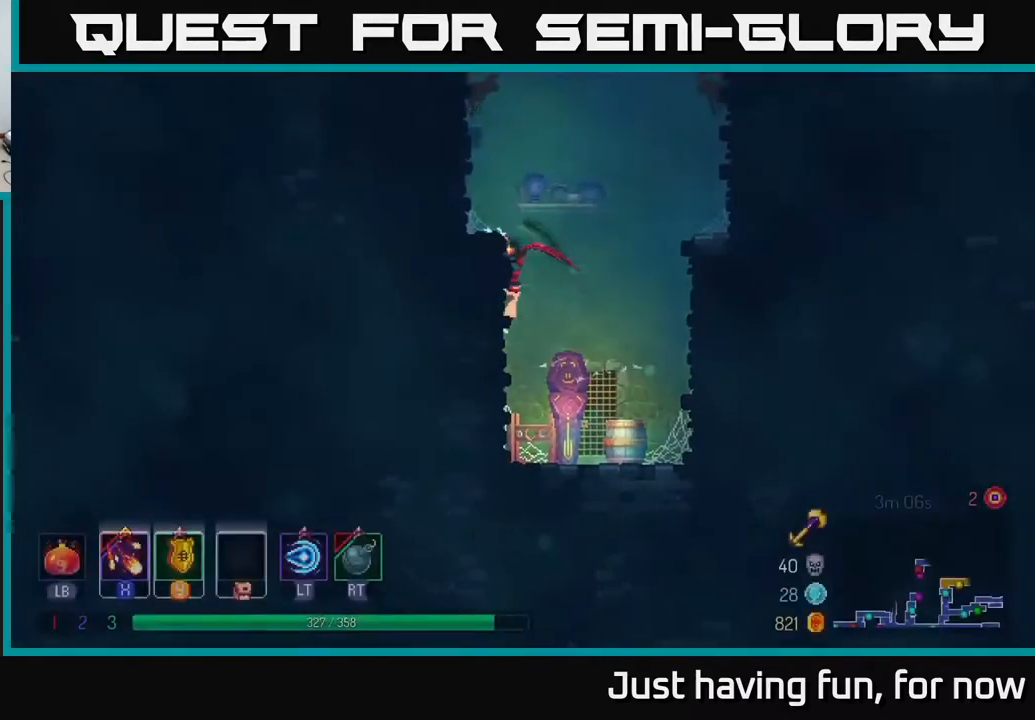
{"buttons": [], "left_stick": "left", "right_stick": "center", "events": [[283, "A", "down"], [450, "A", "up"]]}